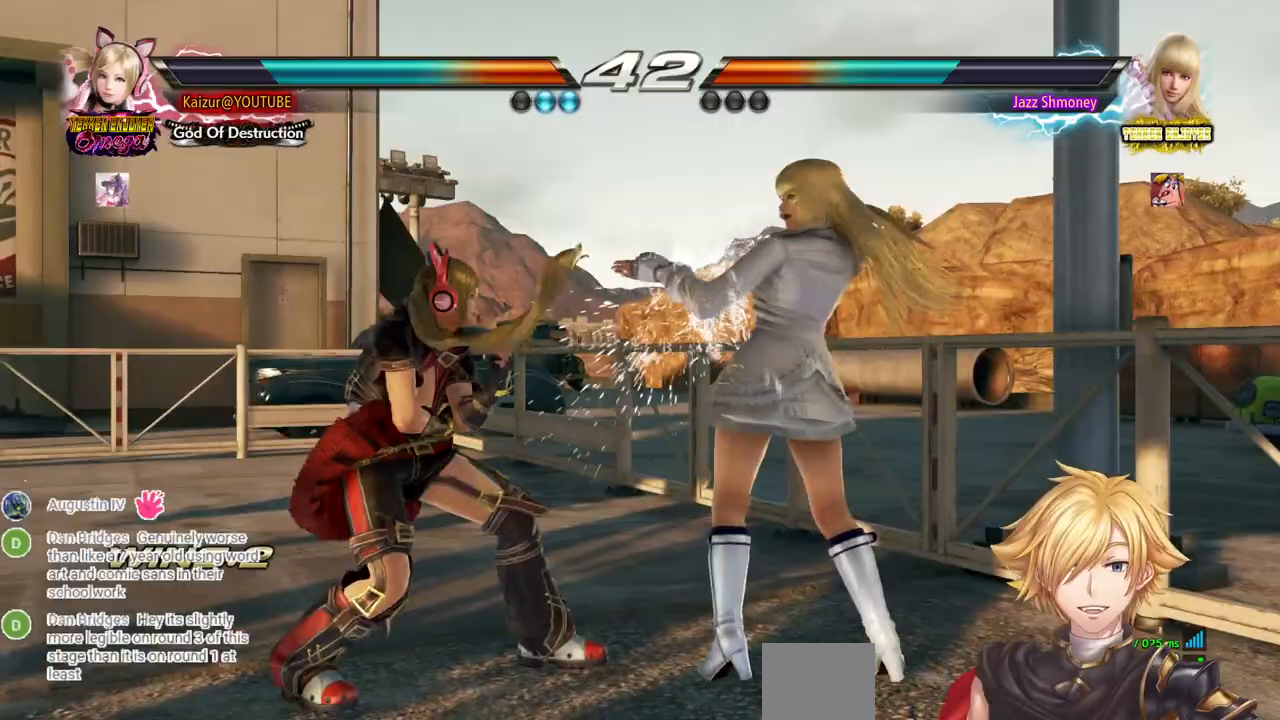
Gameplay with a controller (PlayStation layout); each line is a JSON object with the inputs held at the frame after it (dt_ms = milliseconds from this image to that frame). "events" lists button and stick changes between this image and that frame as [ms after this image, input, new state], when the widget could be followed in between.
{"dt_ms": 500, "buttons": ["DPAD_LEFT"], "left_stick": "center", "right_stick": "center", "events": [[100, "R1", "up"], [200, "R1", "down"], [283, "R1", "up"], [350, "R1", "down"], [450, "R1", "up"]]}
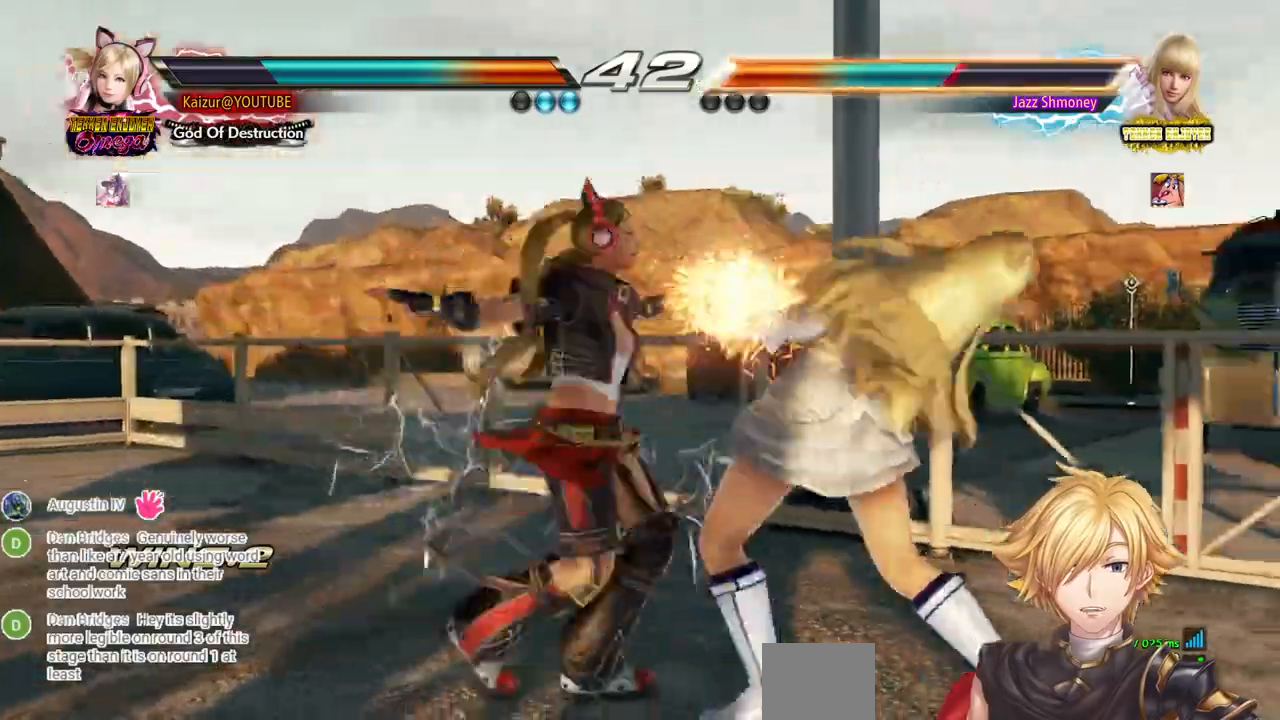
{"dt_ms": 500, "buttons": ["DPAD_LEFT"], "left_stick": "center", "right_stick": "center"}
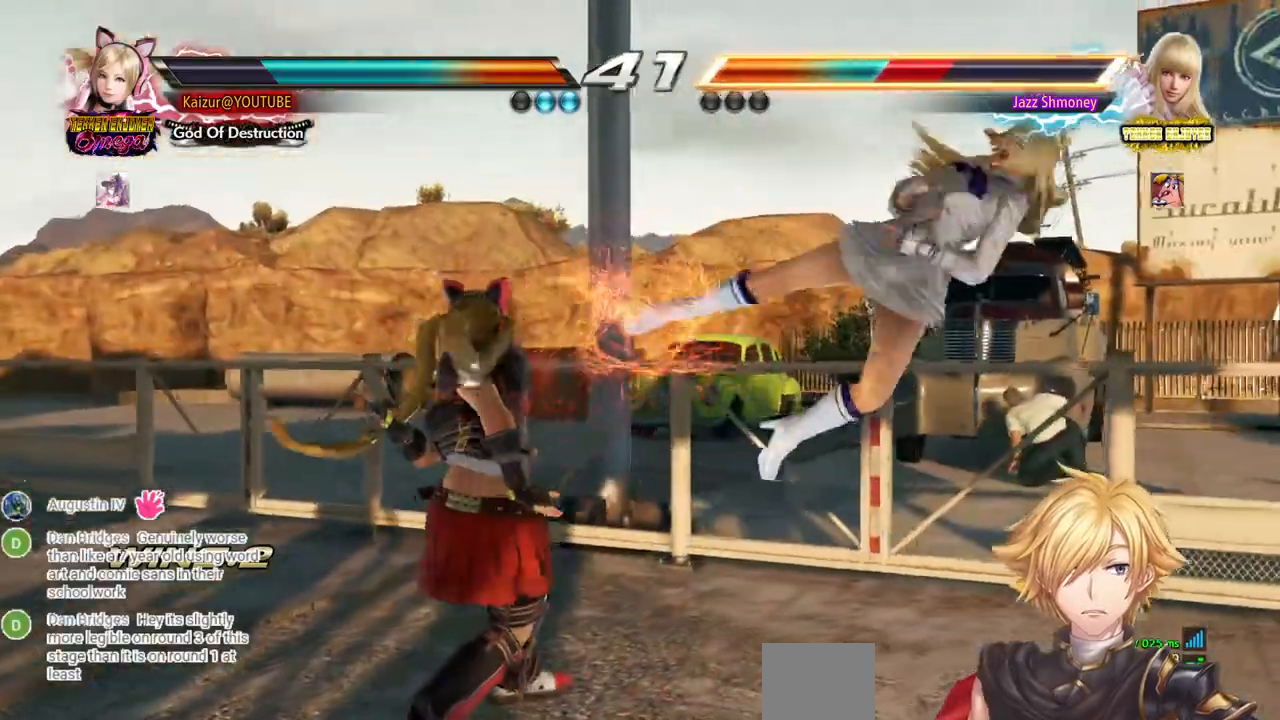
{"dt_ms": 500, "buttons": ["DPAD_DOWN"], "left_stick": "center", "right_stick": "center", "events": [[17, "DPAD_LEFT", "up"], [350, "DPAD_RIGHT", "down"], [417, "DPAD_RIGHT", "up"], [483, "DPAD_DOWN", "down"]]}
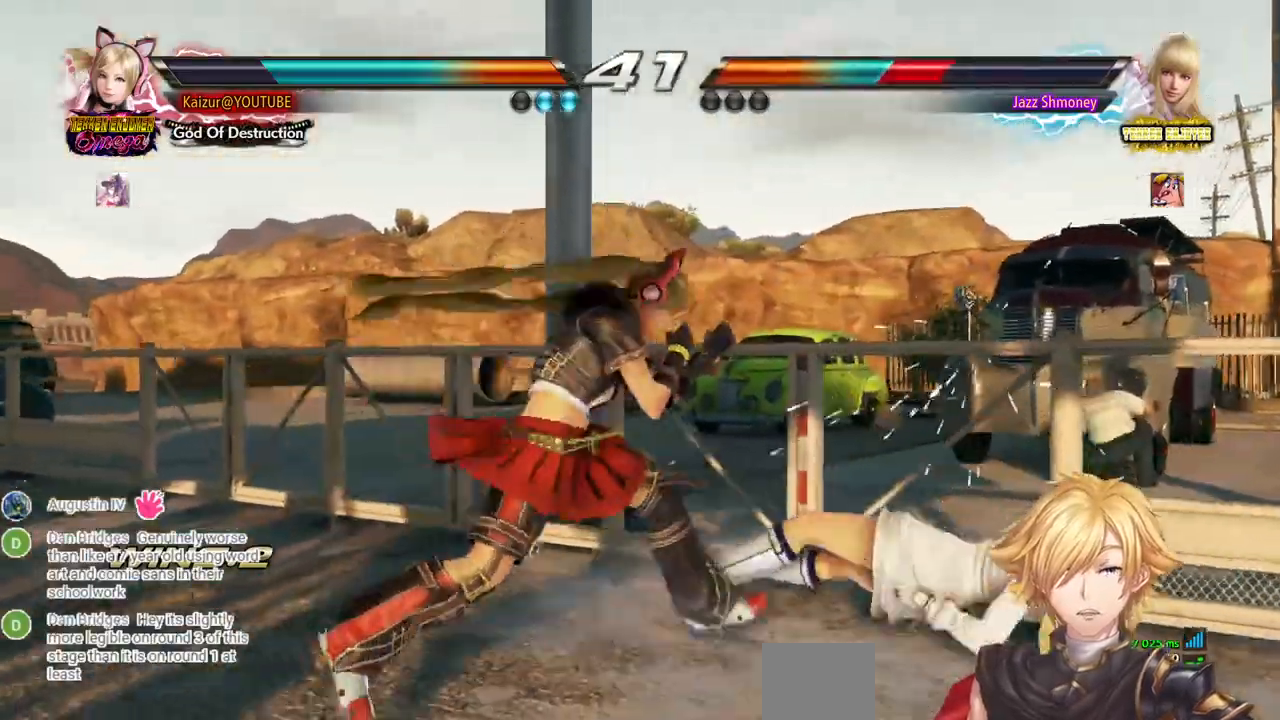
{"dt_ms": 500, "buttons": ["CROSS", "DPAD_UP", "DPAD_RIGHT"], "left_stick": "center", "right_stick": "center", "events": [[83, "DPAD_DOWN", "up"], [217, "DPAD_RIGHT", "down"], [300, "DPAD_RIGHT", "up"], [417, "CROSS", "down"], [417, "DPAD_RIGHT", "down"], [467, "DPAD_UP", "down"]]}
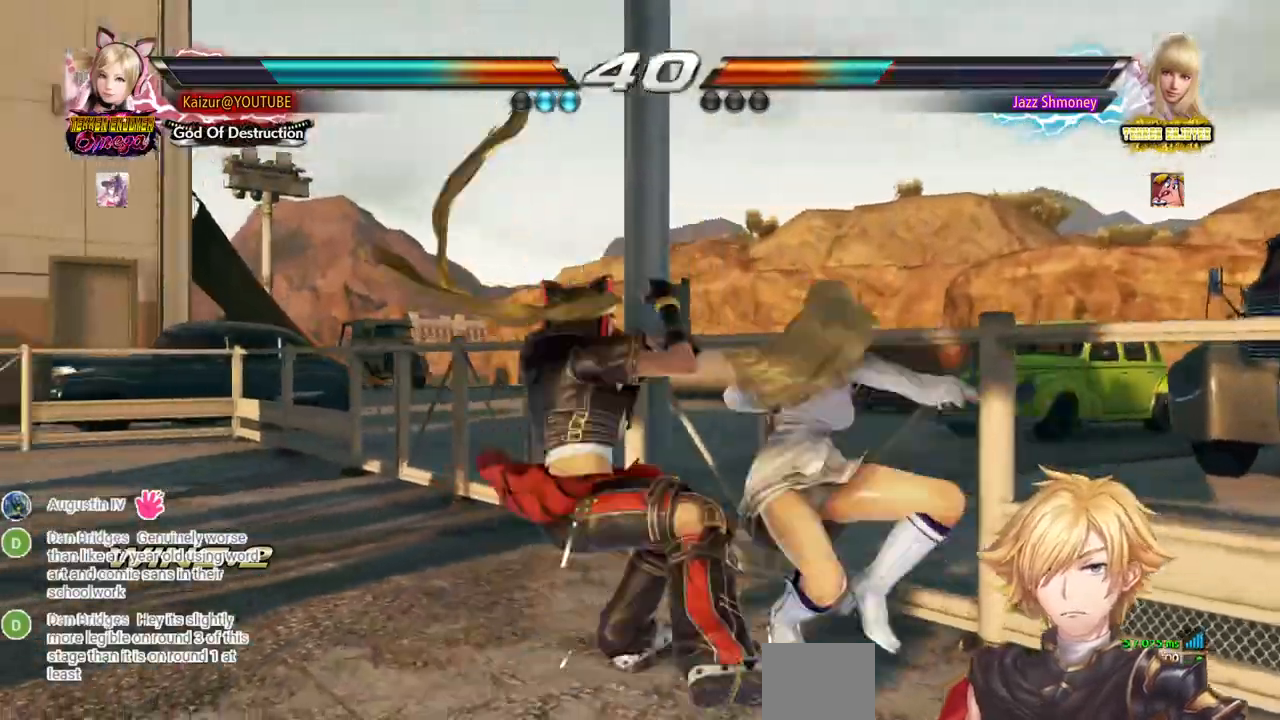
{"dt_ms": 500, "buttons": [], "left_stick": "center", "right_stick": "center", "events": [[150, "DPAD_UP", "up"], [350, "CROSS", "up"], [383, "DPAD_RIGHT", "up"]]}
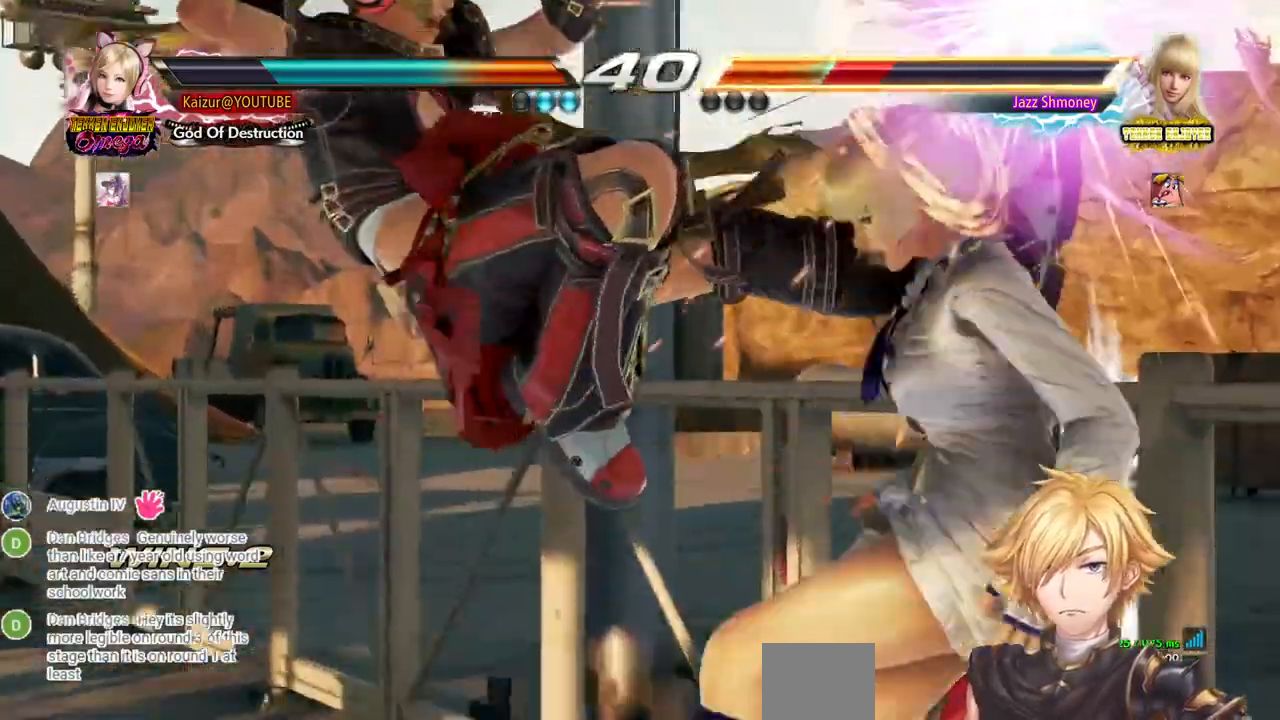
{"dt_ms": 500, "buttons": [], "left_stick": "center", "right_stick": "center", "events": []}
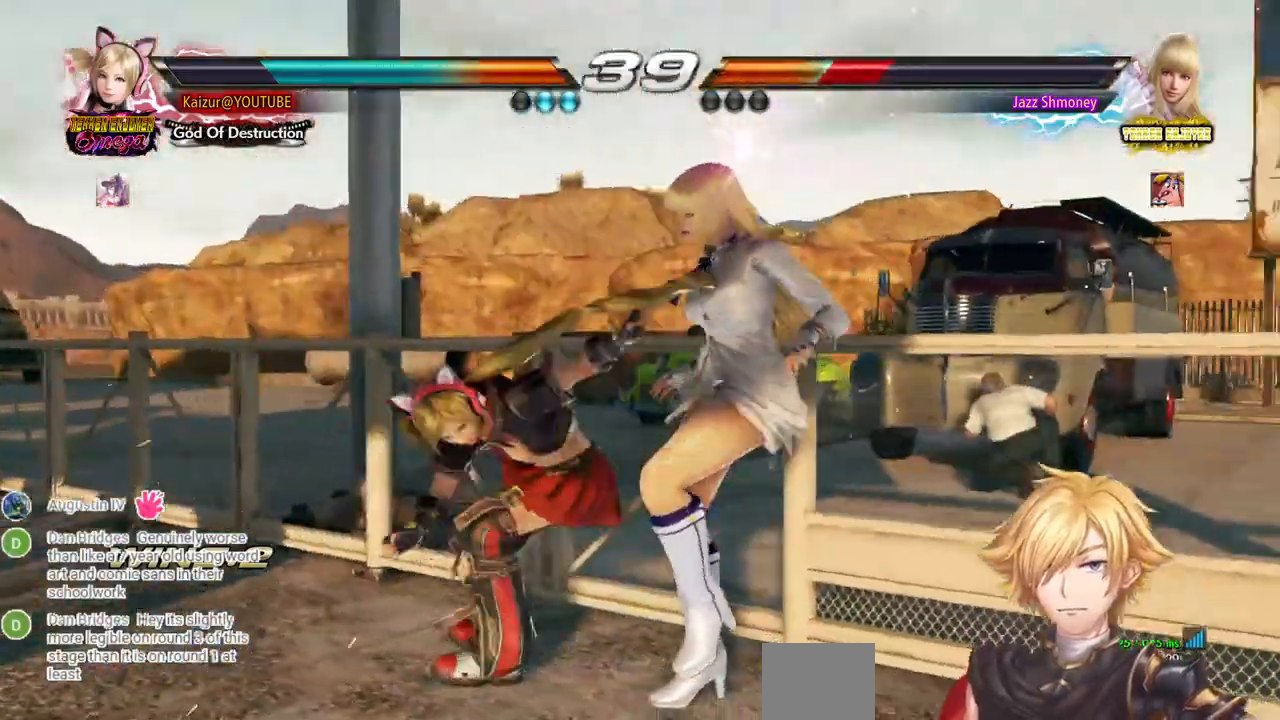
{"dt_ms": 500, "buttons": ["CROSS", "DPAD_RIGHT"], "left_stick": "center", "right_stick": "center", "events": [[150, "DPAD_LEFT", "down"], [233, "DPAD_LEFT", "up"], [283, "DPAD_LEFT", "down"], [400, "DPAD_LEFT", "up"], [450, "DPAD_RIGHT", "down"], [467, "CROSS", "down"]]}
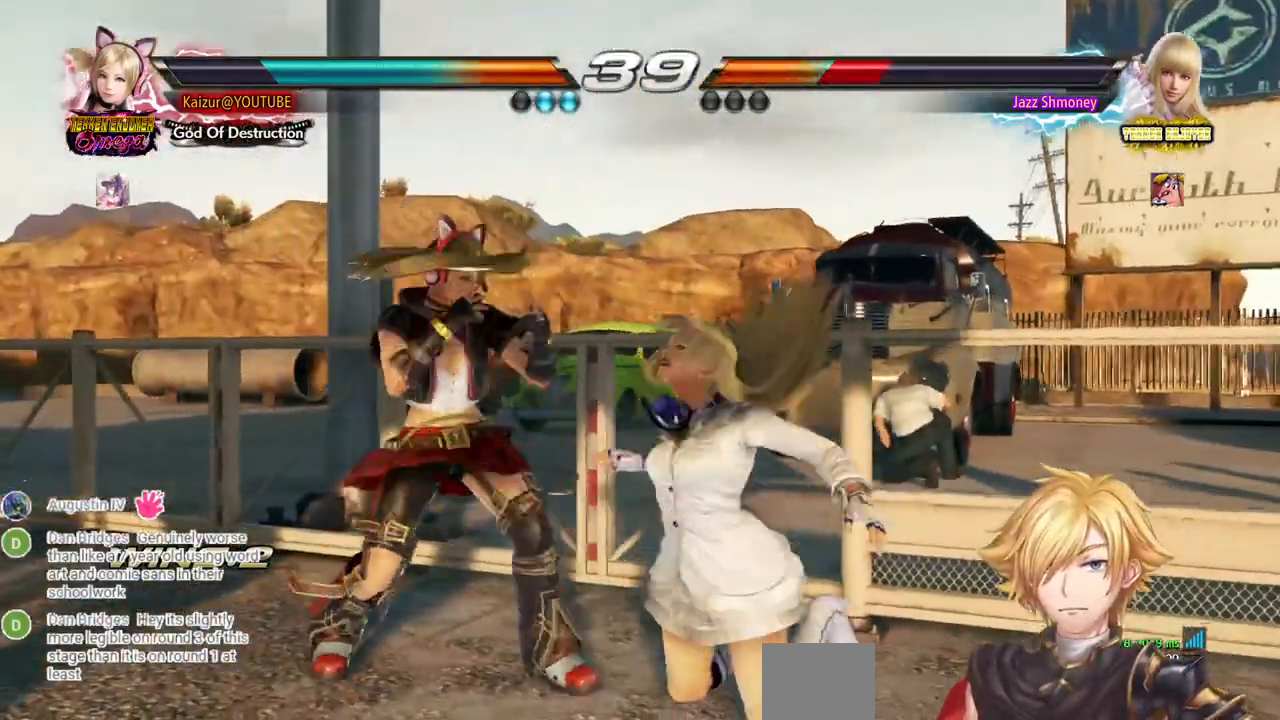
{"dt_ms": 500, "buttons": ["CROSS", "DPAD_DOWN", "DPAD_RIGHT"], "left_stick": "center", "right_stick": "center", "events": [[83, "CROSS", "up"], [83, "DPAD_RIGHT", "up"], [400, "DPAD_DOWN", "down"], [400, "DPAD_RIGHT", "down"], [500, "CROSS", "down"]]}
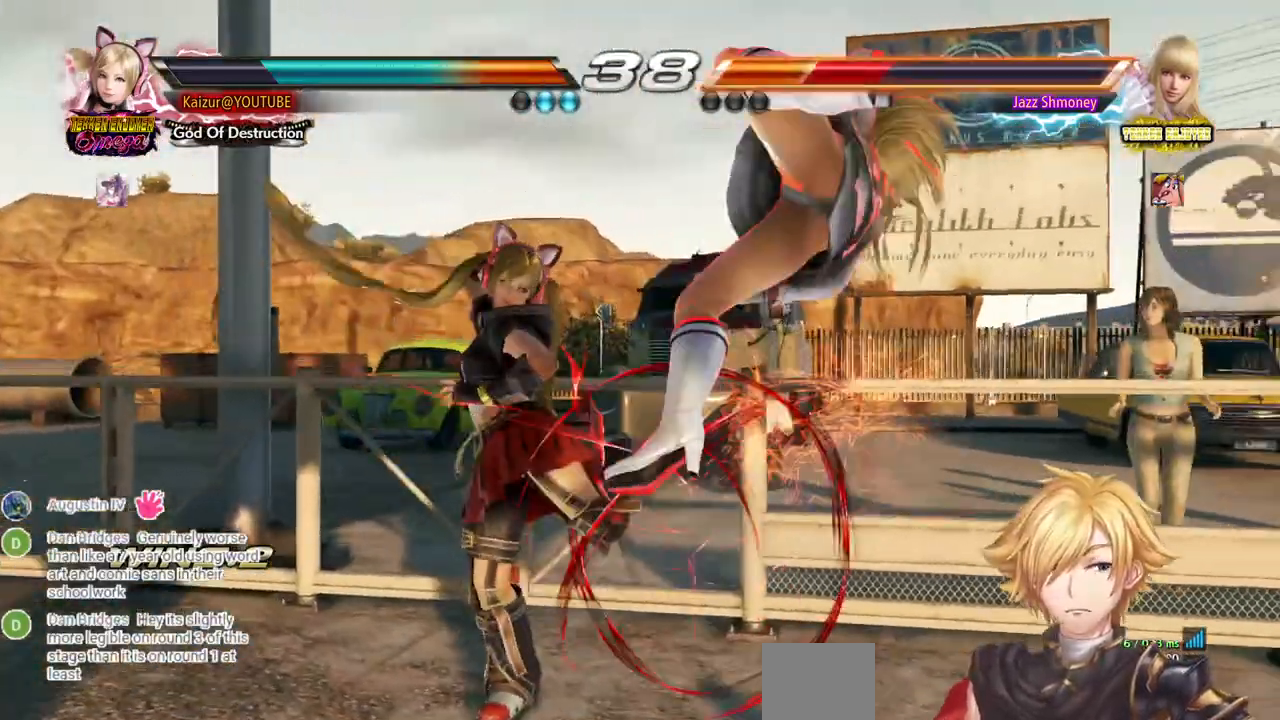
{"dt_ms": 1000, "buttons": ["CROSS", "DPAD_DOWN", "DPAD_RIGHT"], "left_stick": "center", "right_stick": "center"}
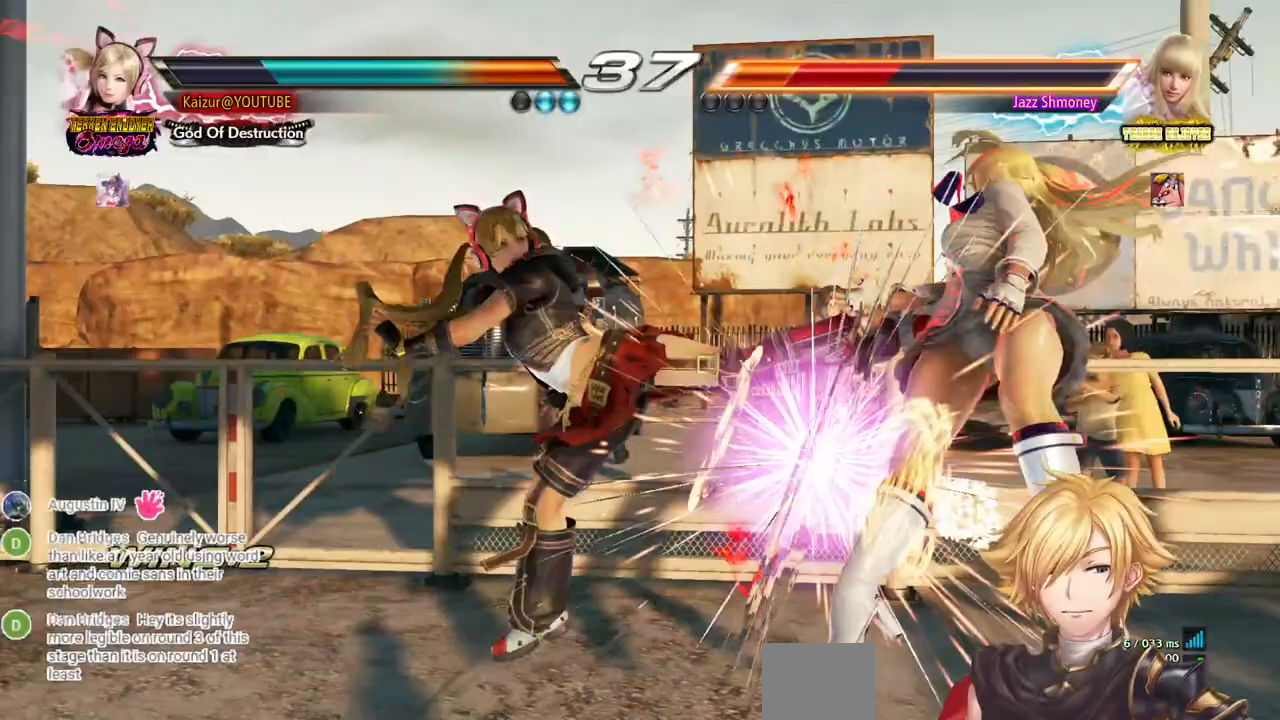
{"dt_ms": 500, "buttons": ["DPAD_RIGHT"], "left_stick": "center", "right_stick": "center", "events": [[133, "DPAD_DOWN", "up"], [150, "CROSS", "up"], [167, "DPAD_RIGHT", "up"], [433, "DPAD_RIGHT", "down"]]}
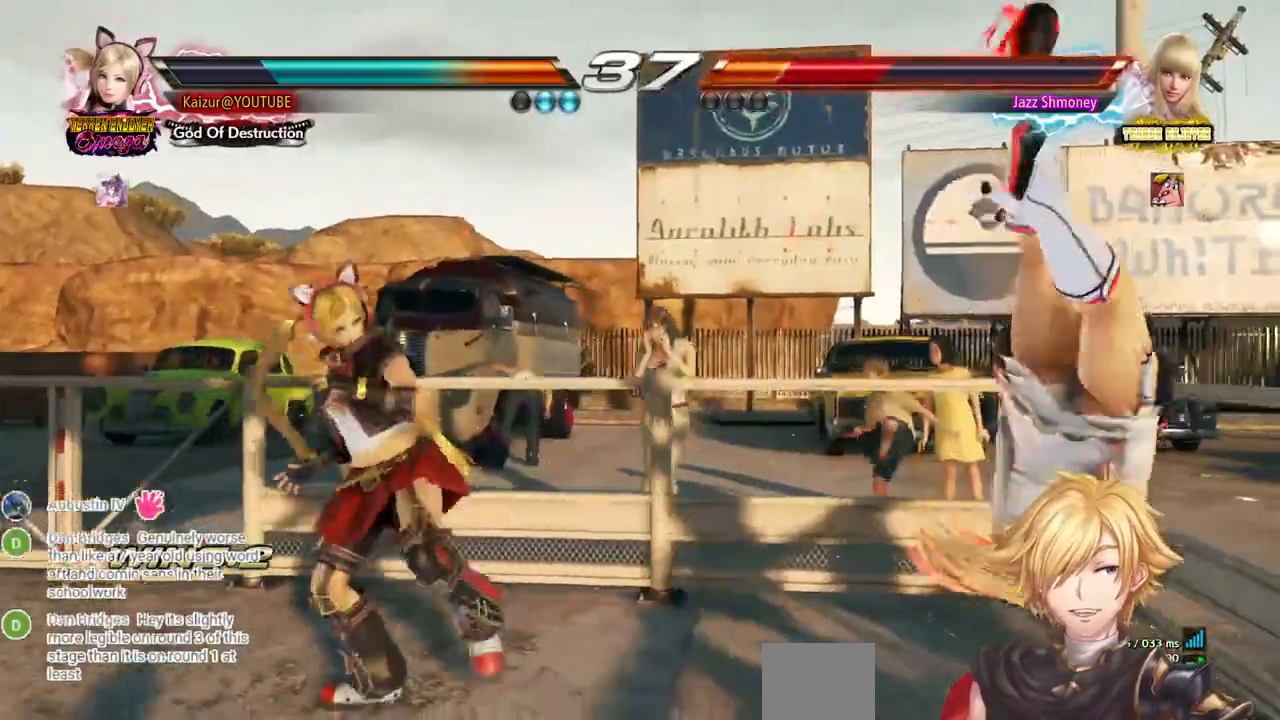
{"dt_ms": 500, "buttons": ["TRIANGLE", "DPAD_DOWN", "DPAD_RIGHT"], "left_stick": "center", "right_stick": "center", "events": [[150, "DPAD_RIGHT", "up"], [217, "DPAD_RIGHT", "down"], [233, "CROSS", "down"], [233, "DPAD_DOWN", "down"], [350, "CROSS", "up"], [467, "TRIANGLE", "down"]]}
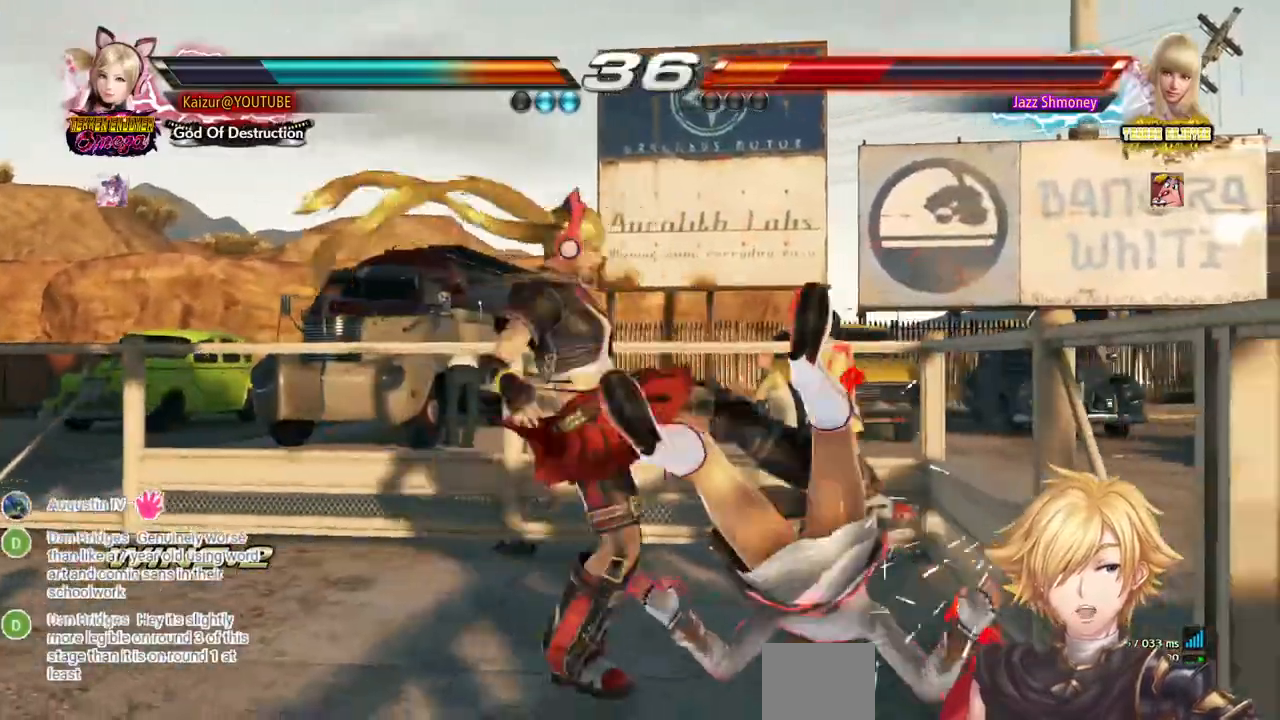
{"dt_ms": 1000, "buttons": [], "left_stick": "center", "right_stick": "center", "events": [[83, "TRIANGLE", "up"], [150, "TRIANGLE", "down"], [233, "TRIANGLE", "up"], [317, "TRIANGLE", "down"], [417, "DPAD_DOWN", "up"], [533, "DPAD_RIGHT", "up"], [683, "TRIANGLE", "up"], [850, "DPAD_RIGHT", "down"], [933, "DPAD_RIGHT", "up"]]}
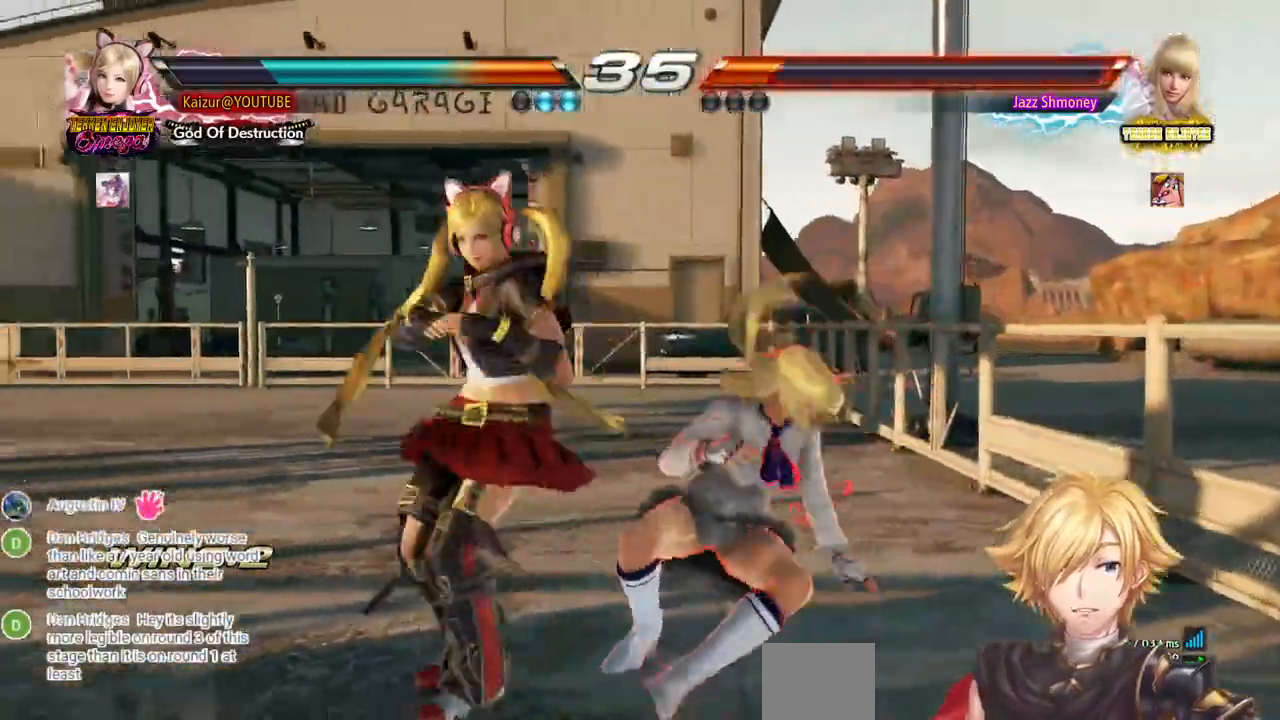
{"dt_ms": 500, "buttons": [], "left_stick": "center", "right_stick": "center", "events": [[100, "DPAD_DOWN", "down"], [117, "DPAD_RIGHT", "down"], [383, "DPAD_DOWN", "up"], [383, "DPAD_RIGHT", "up"]]}
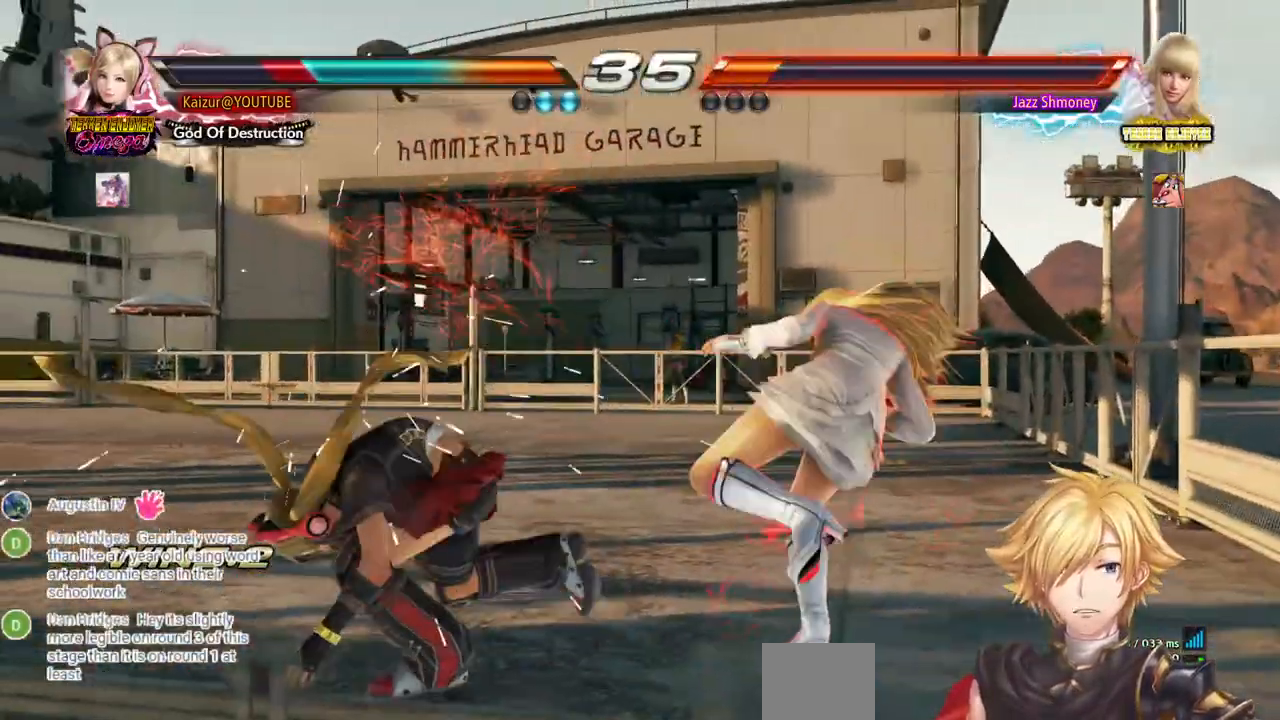
{"dt_ms": 500, "buttons": ["R2", "DPAD_RIGHT"], "left_stick": "center", "right_stick": "center", "events": [[167, "DPAD_RIGHT", "down"], [183, "R2", "down"], [333, "R2", "up"], [400, "R2", "down"]]}
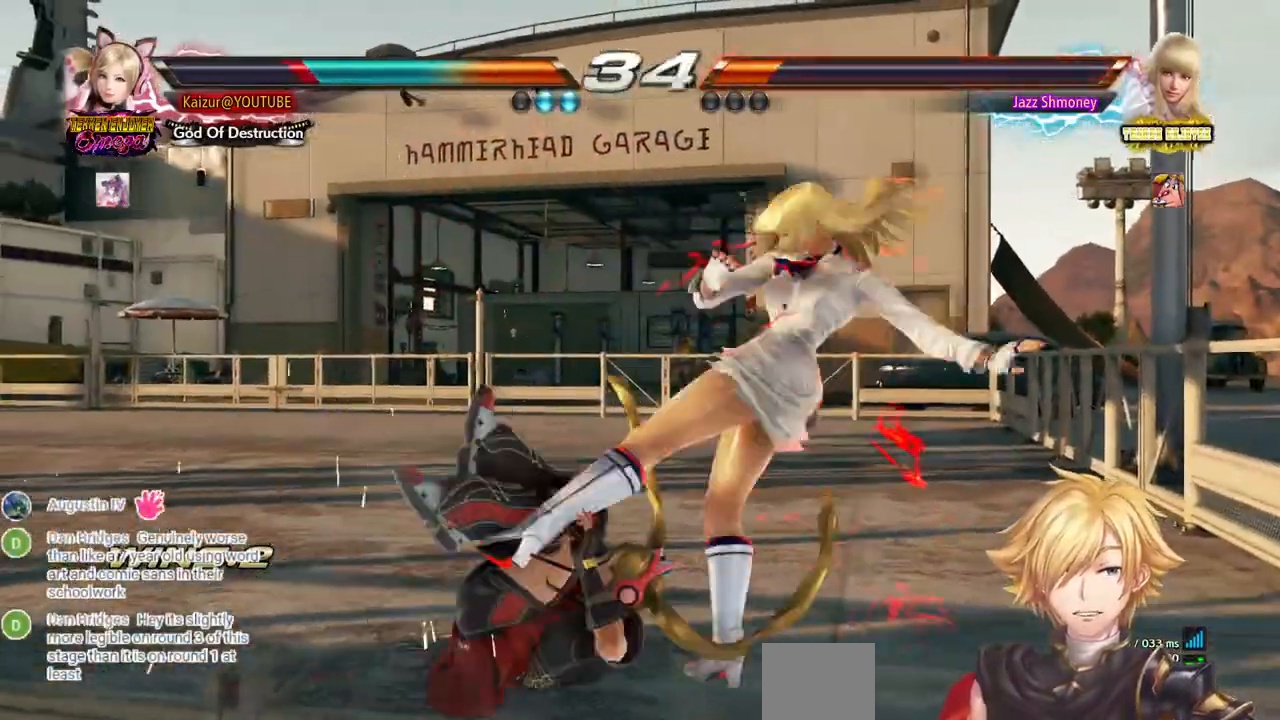
{"dt_ms": 500, "buttons": ["SQUARE", "DPAD_LEFT"], "left_stick": "center", "right_stick": "center", "events": [[33, "R2", "up"], [100, "R2", "down"], [167, "DPAD_RIGHT", "up"], [267, "DPAD_LEFT", "down"], [267, "R2", "up"], [317, "SQUARE", "down"], [433, "SQUARE", "up"], [500, "SQUARE", "down"]]}
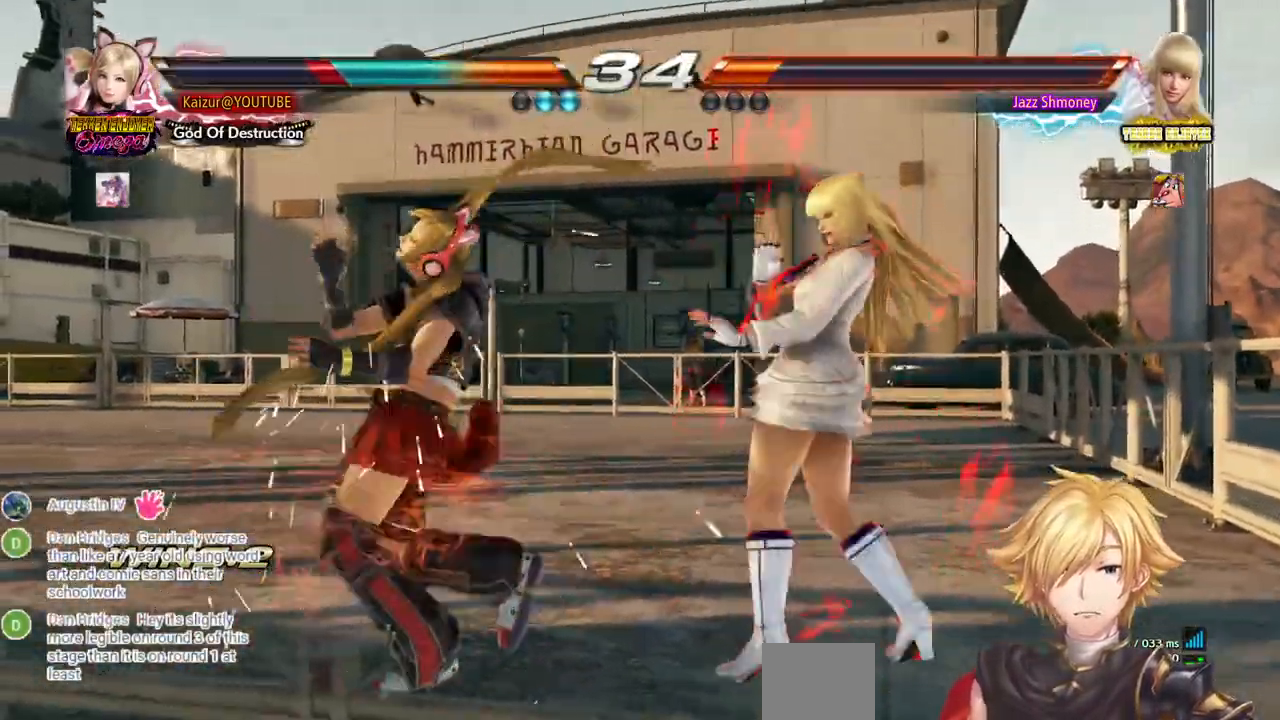
{"dt_ms": 500, "buttons": ["DPAD_LEFT"], "left_stick": "center", "right_stick": "center", "events": [[267, "SQUARE", "up"], [317, "SQUARE", "down"], [433, "SQUARE", "up"]]}
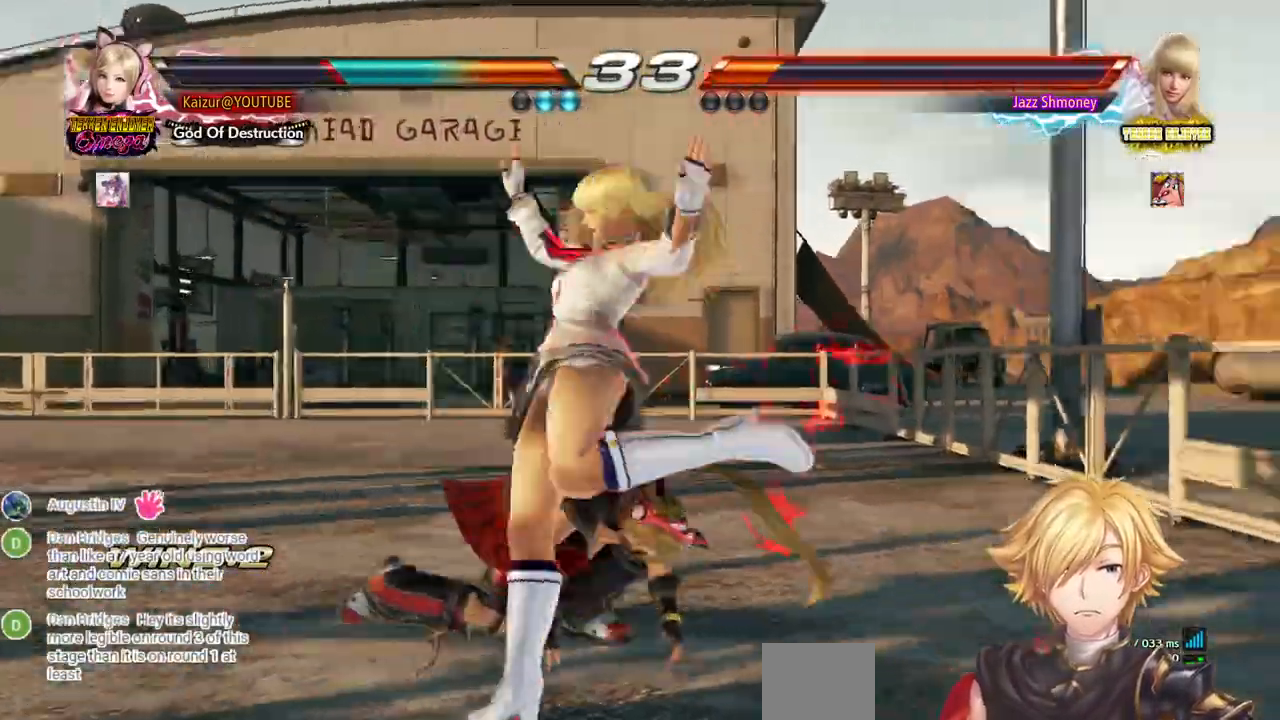
{"dt_ms": 1000, "buttons": ["DPAD_LEFT"], "left_stick": "center", "right_stick": "center"}
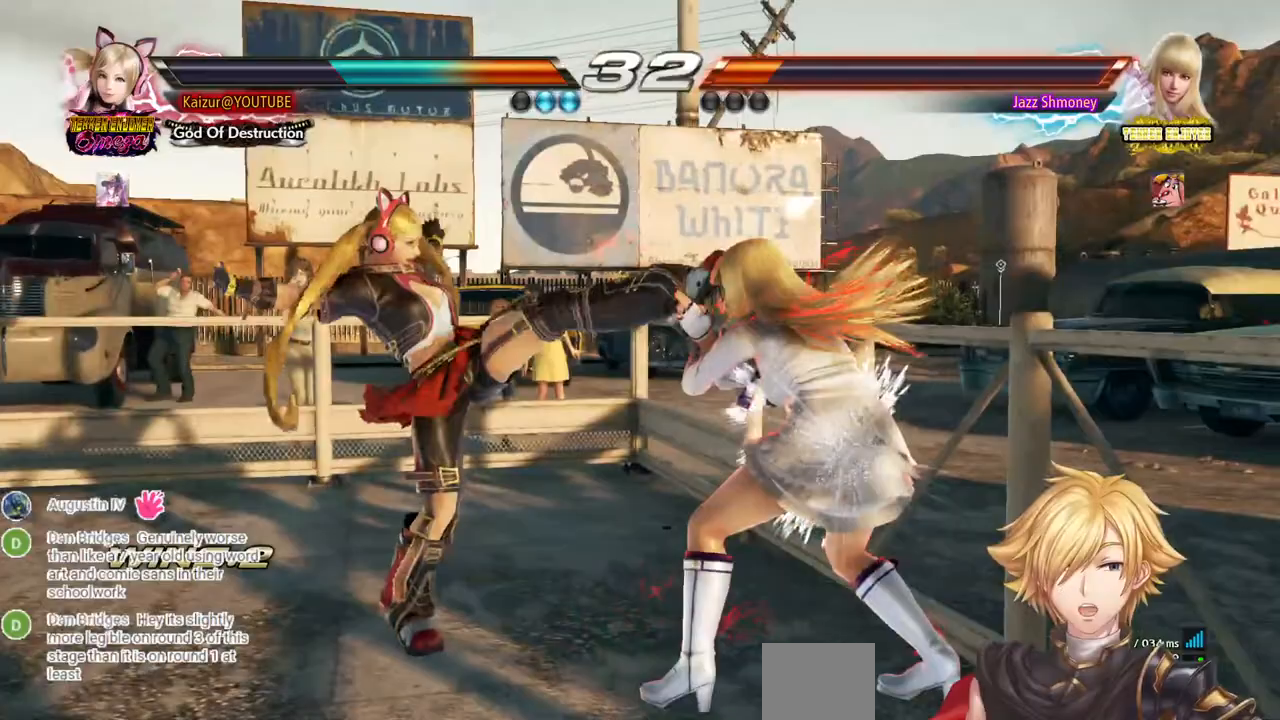
{"dt_ms": 500, "buttons": ["CIRCLE", "DPAD_DOWN", "DPAD_LEFT"], "left_stick": "center", "right_stick": "center", "events": [[250, "DPAD_DOWN", "down"], [317, "CROSS", "down"], [417, "CROSS", "up"], [483, "CIRCLE", "down"]]}
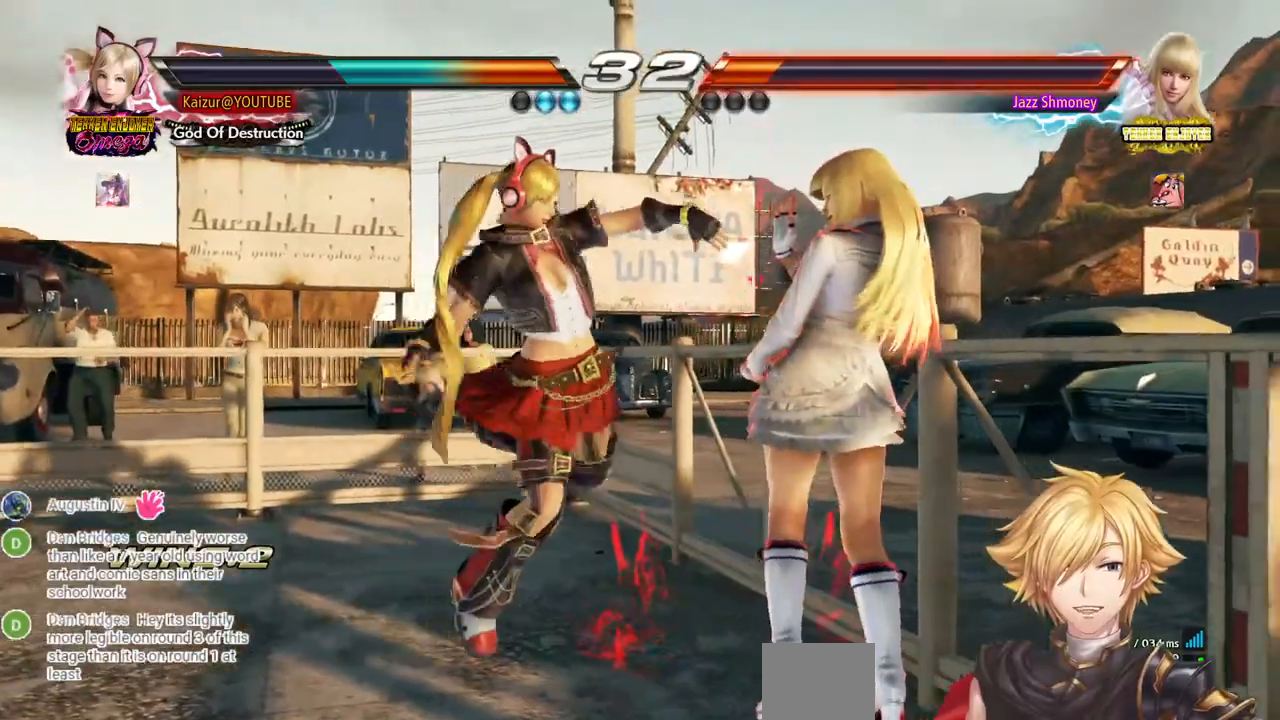
{"dt_ms": 500, "buttons": ["DPAD_DOWN", "DPAD_LEFT"], "left_stick": "center", "right_stick": "center", "events": [[300, "CIRCLE", "up"], [350, "CIRCLE", "down"], [467, "CIRCLE", "up"]]}
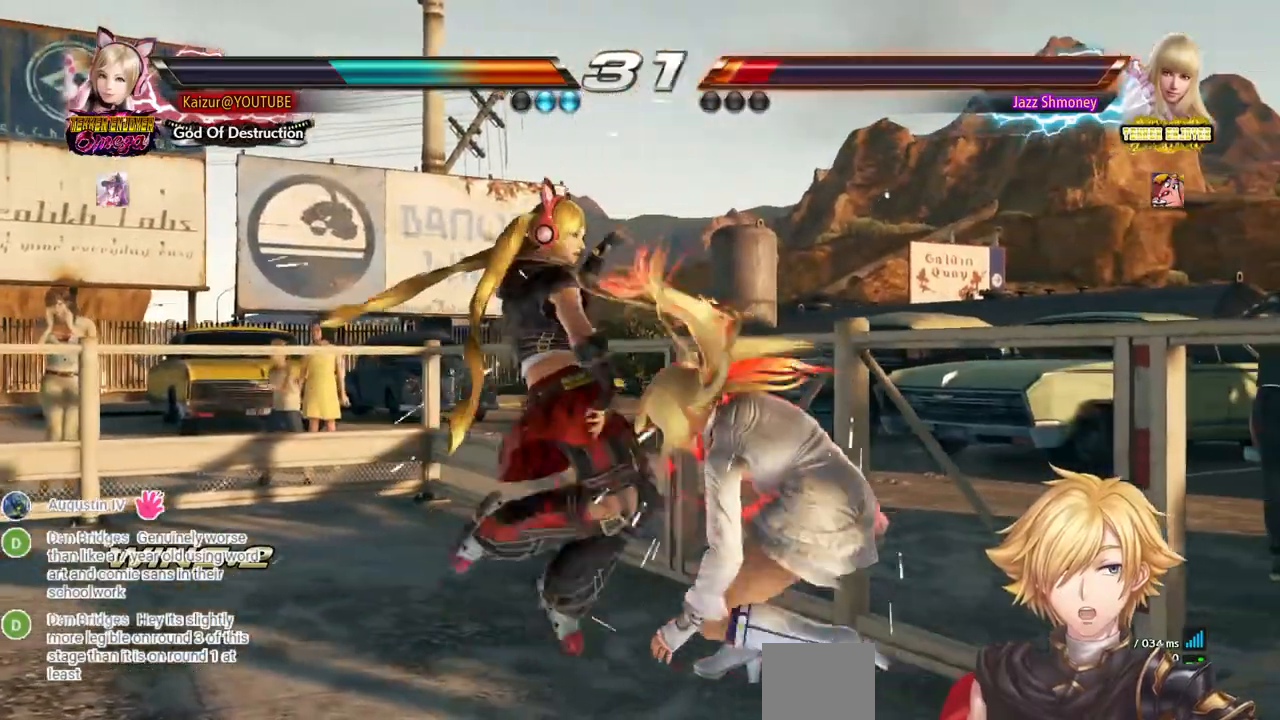
{"dt_ms": 500, "buttons": [], "left_stick": "center", "right_stick": "center", "events": [[17, "CIRCLE", "down"], [100, "DPAD_DOWN", "up"], [117, "DPAD_LEFT", "up"], [150, "CIRCLE", "up"], [317, "DPAD_LEFT", "down"], [483, "DPAD_LEFT", "up"]]}
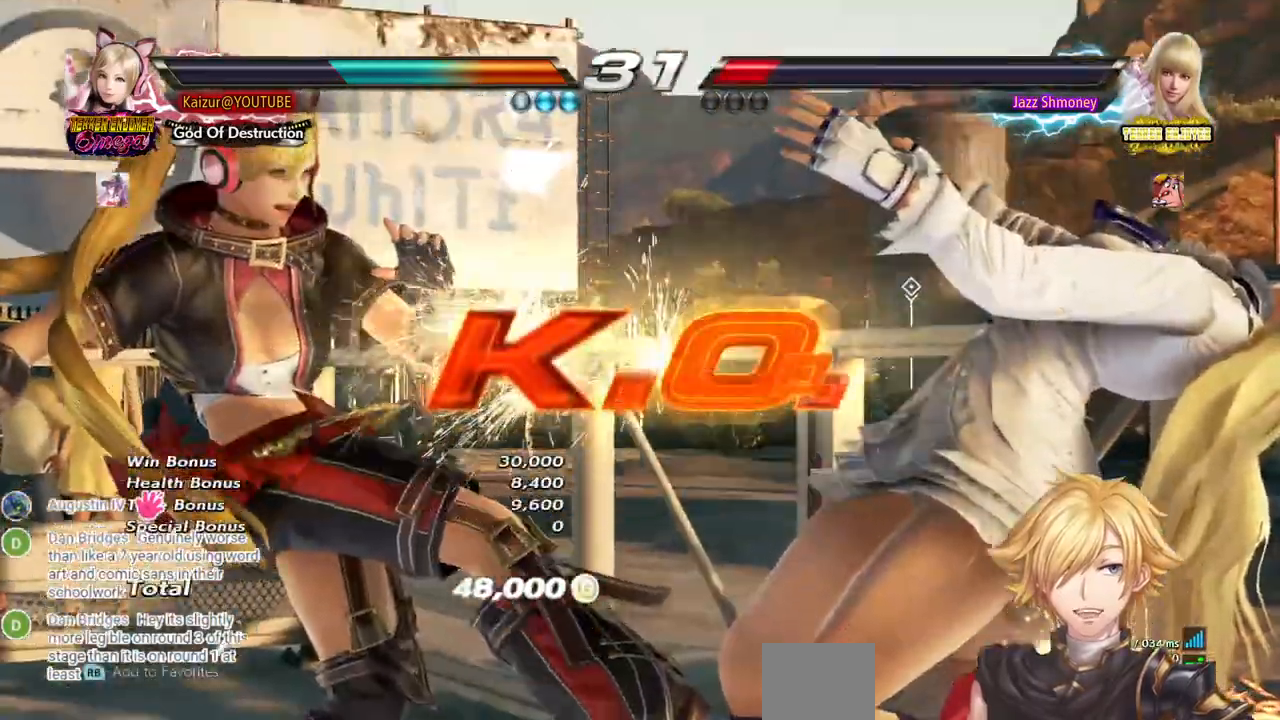
{"dt_ms": 500, "buttons": [], "left_stick": "center", "right_stick": "center", "events": []}
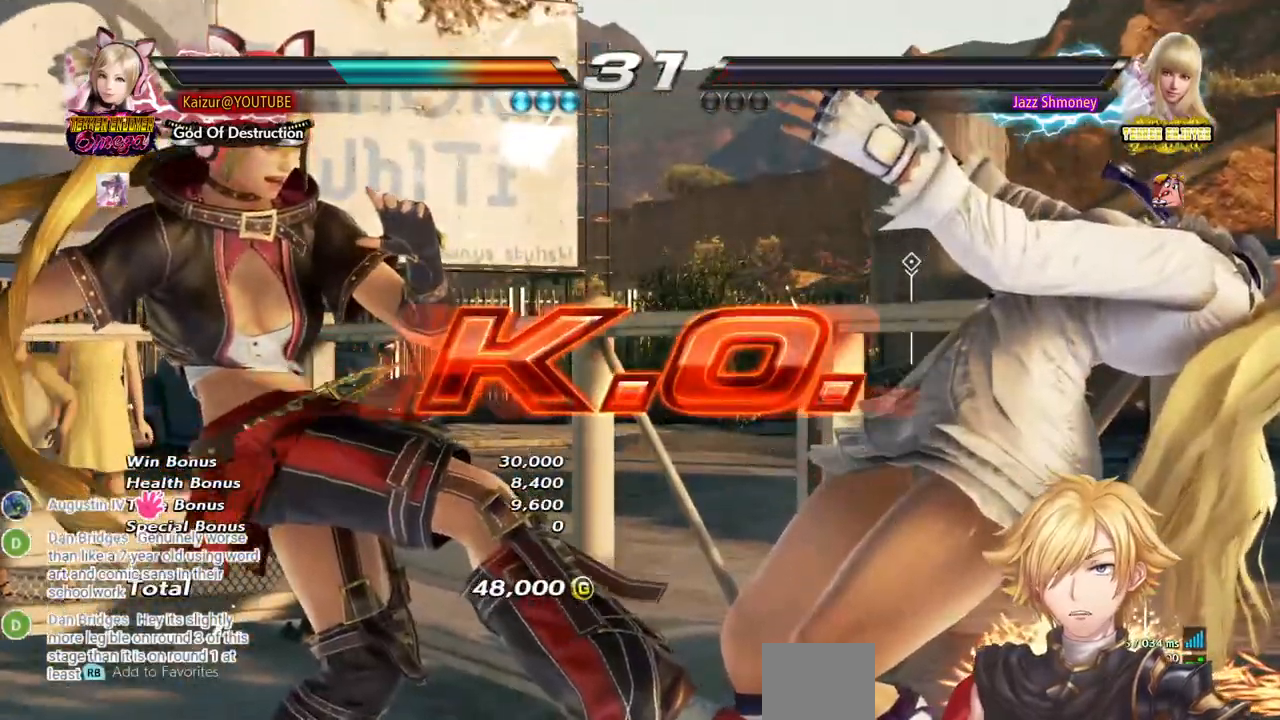
{"dt_ms": 500, "buttons": ["START"], "left_stick": "center", "right_stick": "center", "events": [[450, "START", "down"]]}
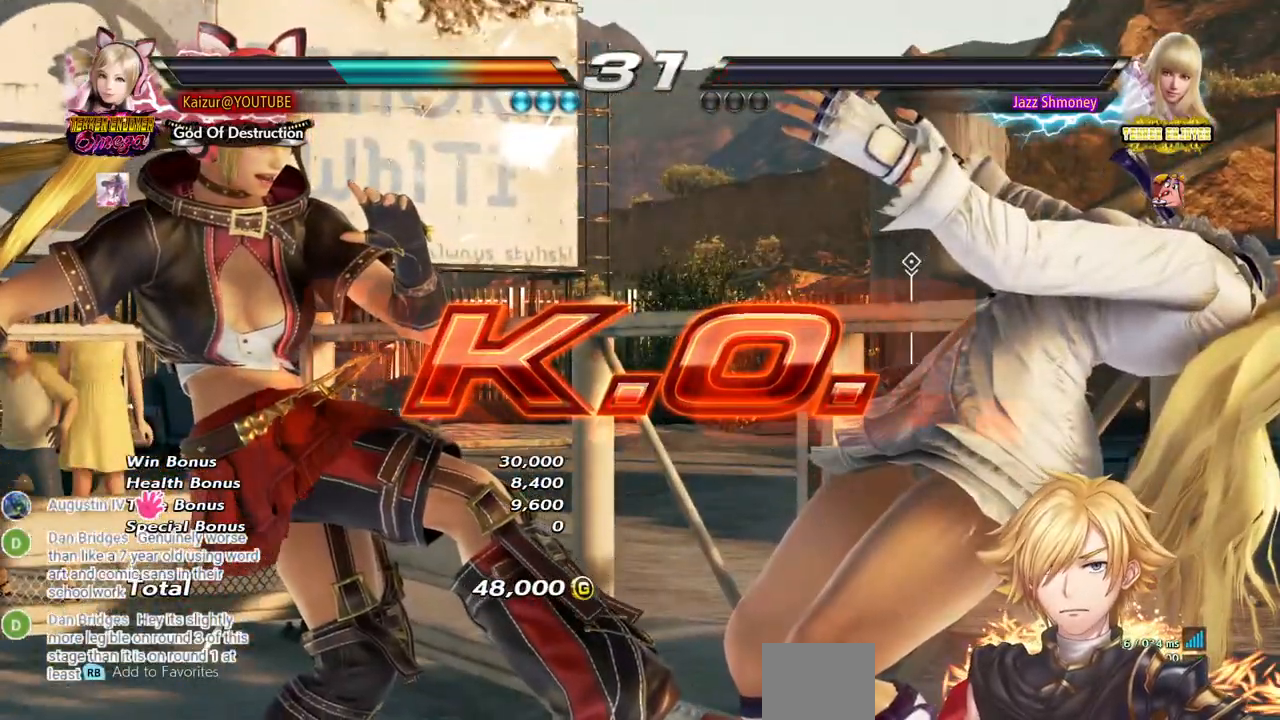
{"dt_ms": 500, "buttons": [], "left_stick": "center", "right_stick": "center", "events": [[100, "START", "up"], [167, "START", "down"], [317, "START", "up"], [367, "START", "down"], [483, "START", "up"]]}
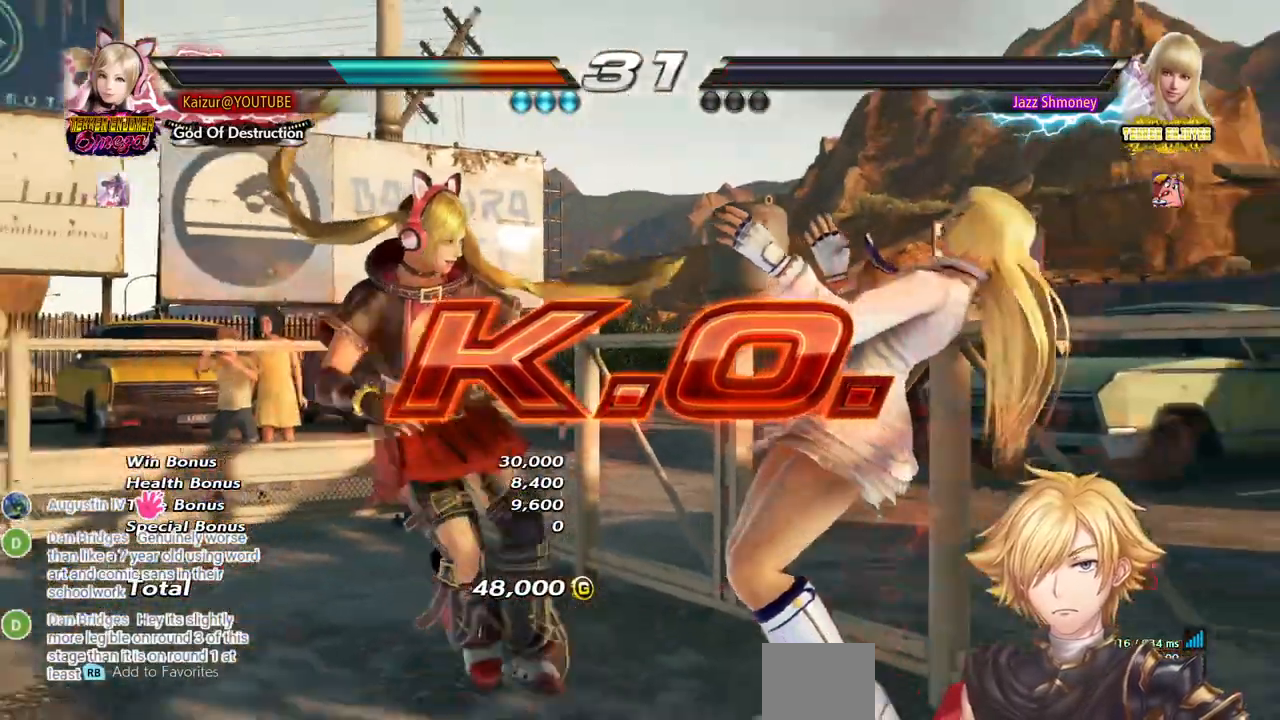
{"dt_ms": 500, "buttons": [], "left_stick": "center", "right_stick": "center", "events": [[50, "START", "down"], [167, "START", "up"], [217, "START", "down"], [333, "START", "up"], [400, "START", "down"], [500, "START", "up"]]}
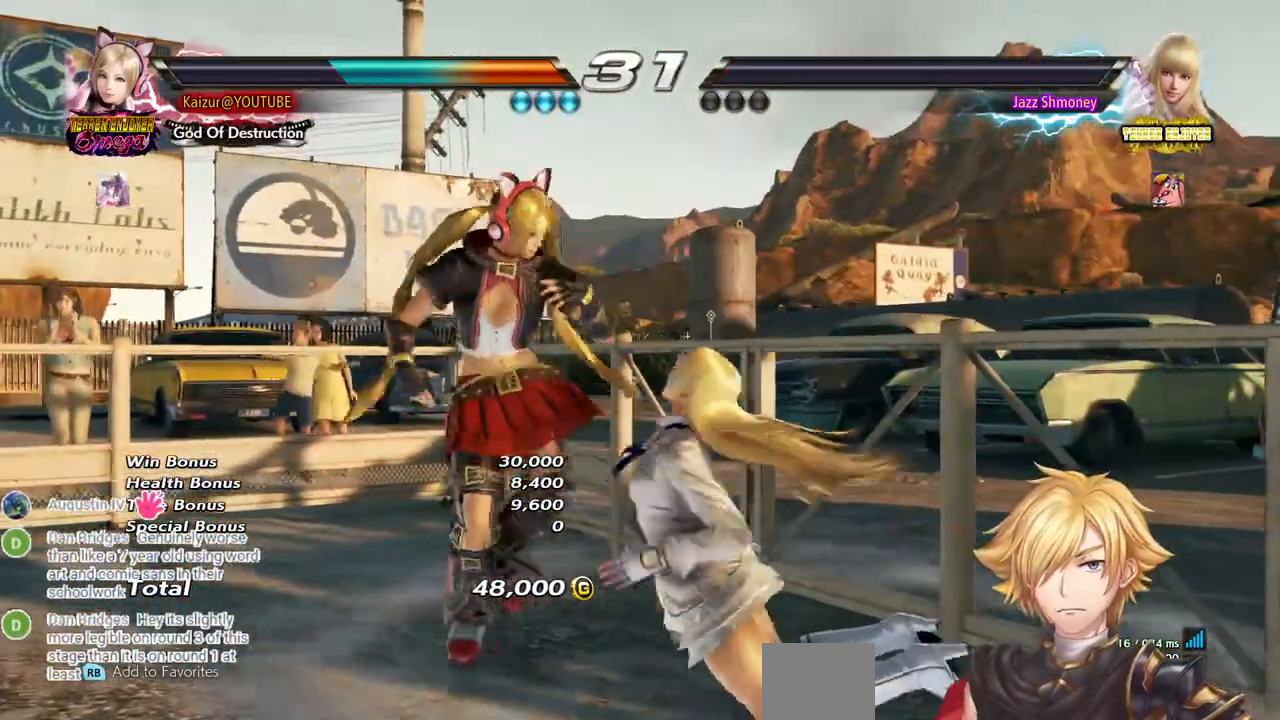
{"dt_ms": 500, "buttons": ["START"], "left_stick": "center", "right_stick": "center", "events": [[83, "START", "down"], [183, "START", "up"], [267, "START", "down"], [367, "START", "up"], [450, "START", "down"]]}
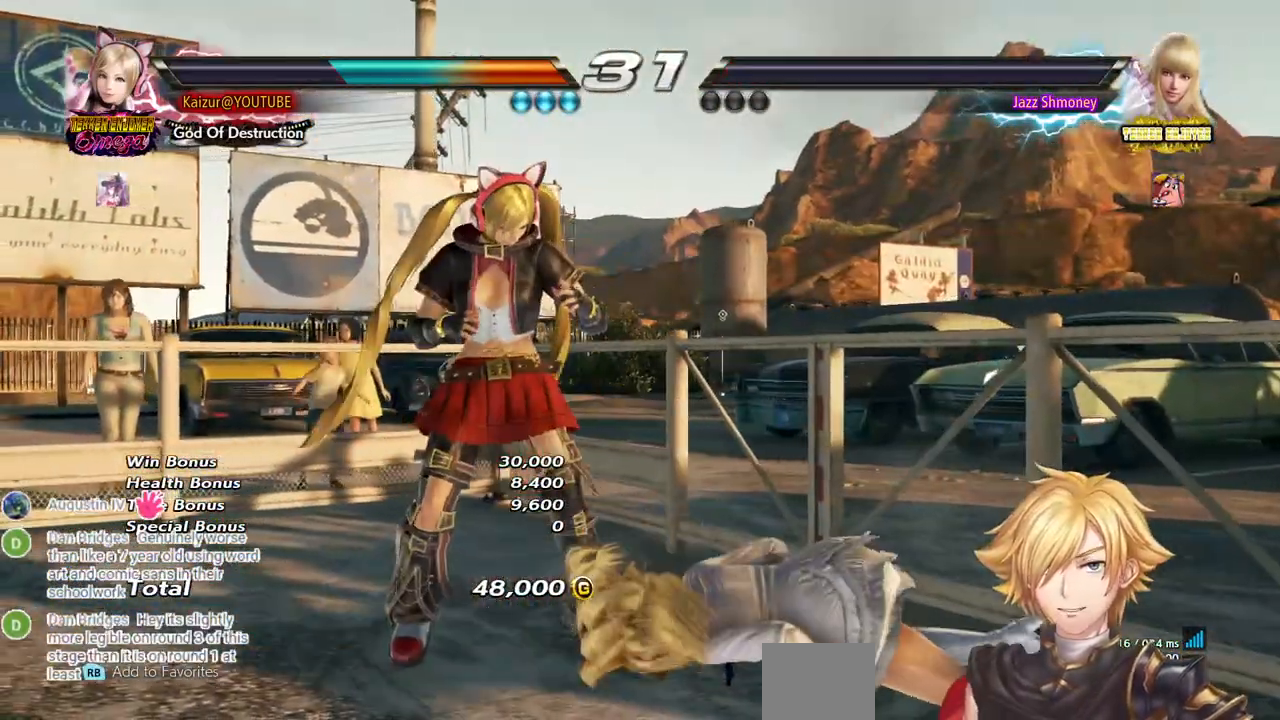
{"dt_ms": 500, "buttons": ["START"], "left_stick": "center", "right_stick": "center", "events": [[50, "START", "up"], [150, "START", "down"], [233, "START", "up"], [317, "START", "down"], [433, "START", "up"], [500, "START", "down"]]}
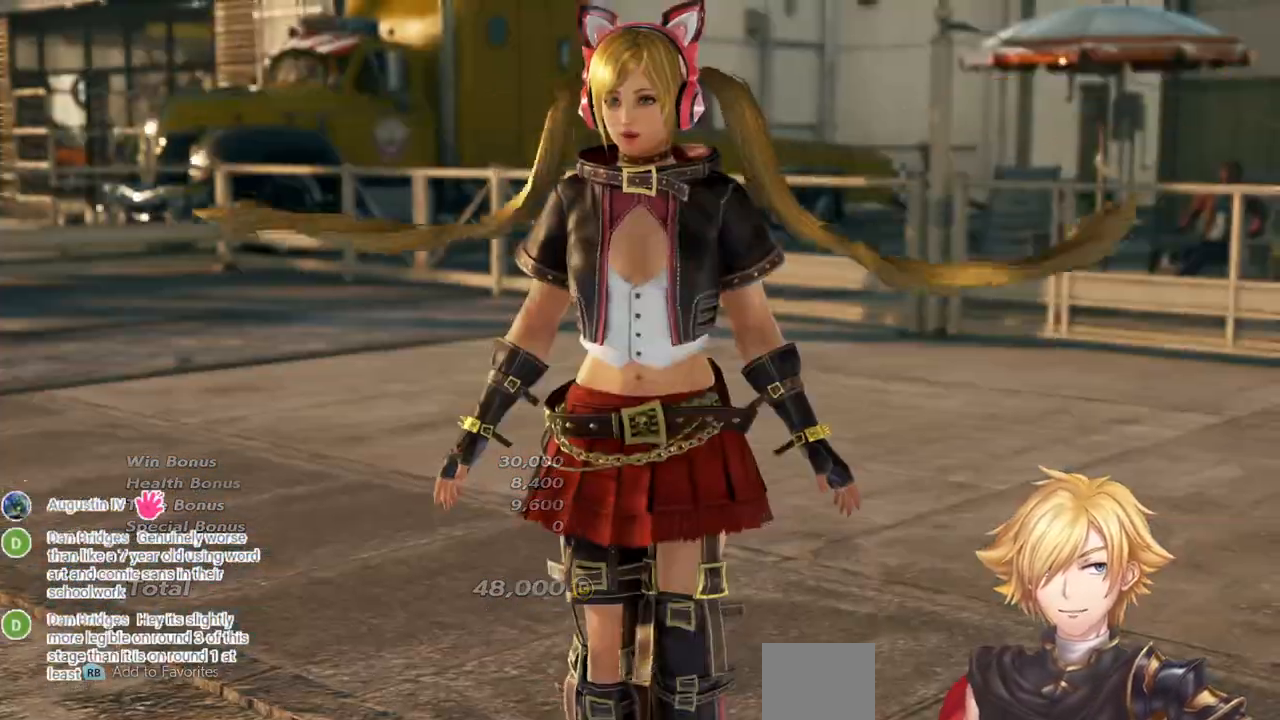
{"dt_ms": 500, "buttons": [], "left_stick": "center", "right_stick": "center", "events": [[117, "START", "up"]]}
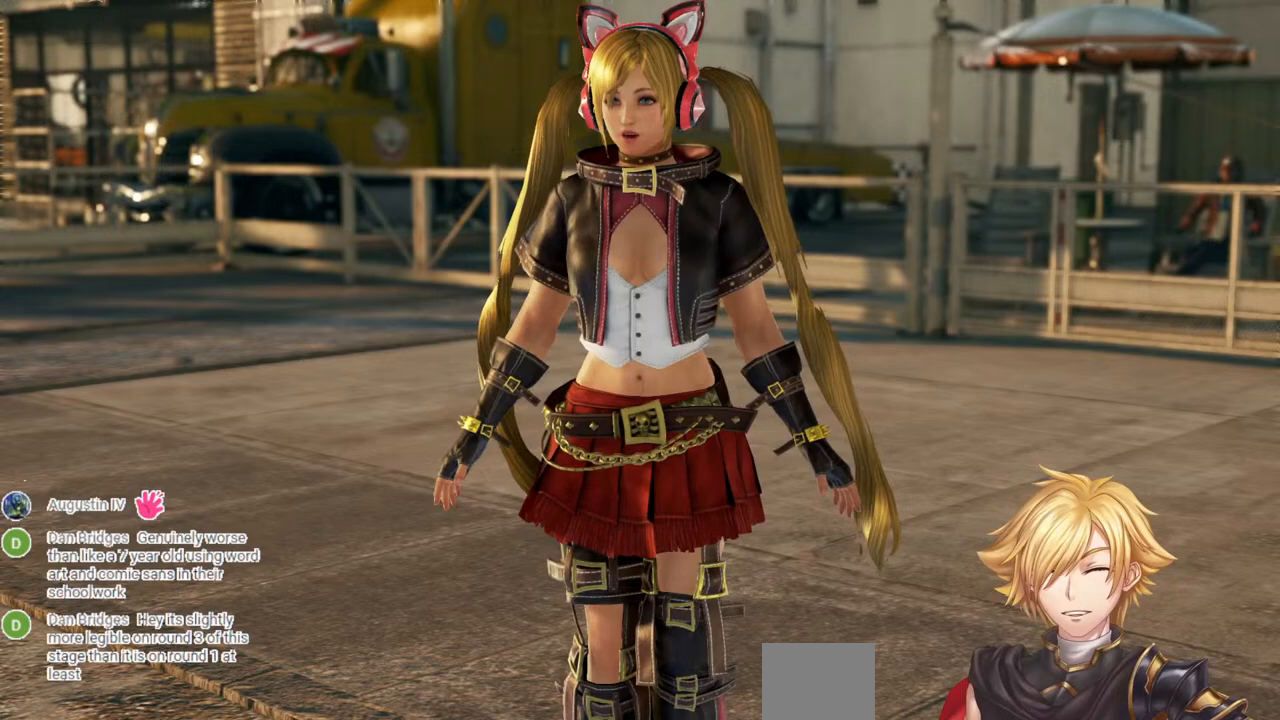
{"dt_ms": 500, "buttons": [], "left_stick": "center", "right_stick": "center", "events": []}
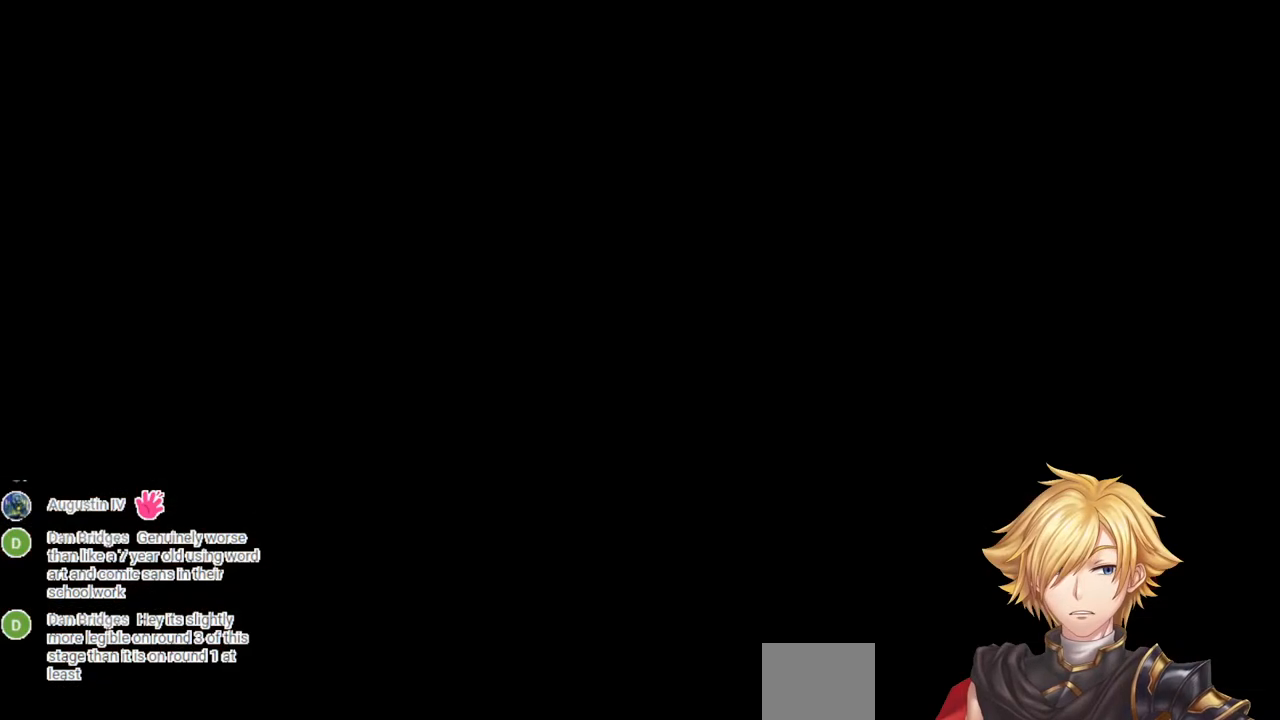
{"dt_ms": 500, "buttons": ["DPAD_UP"], "left_stick": "center", "right_stick": "center", "events": [[483, "DPAD_UP", "down"]]}
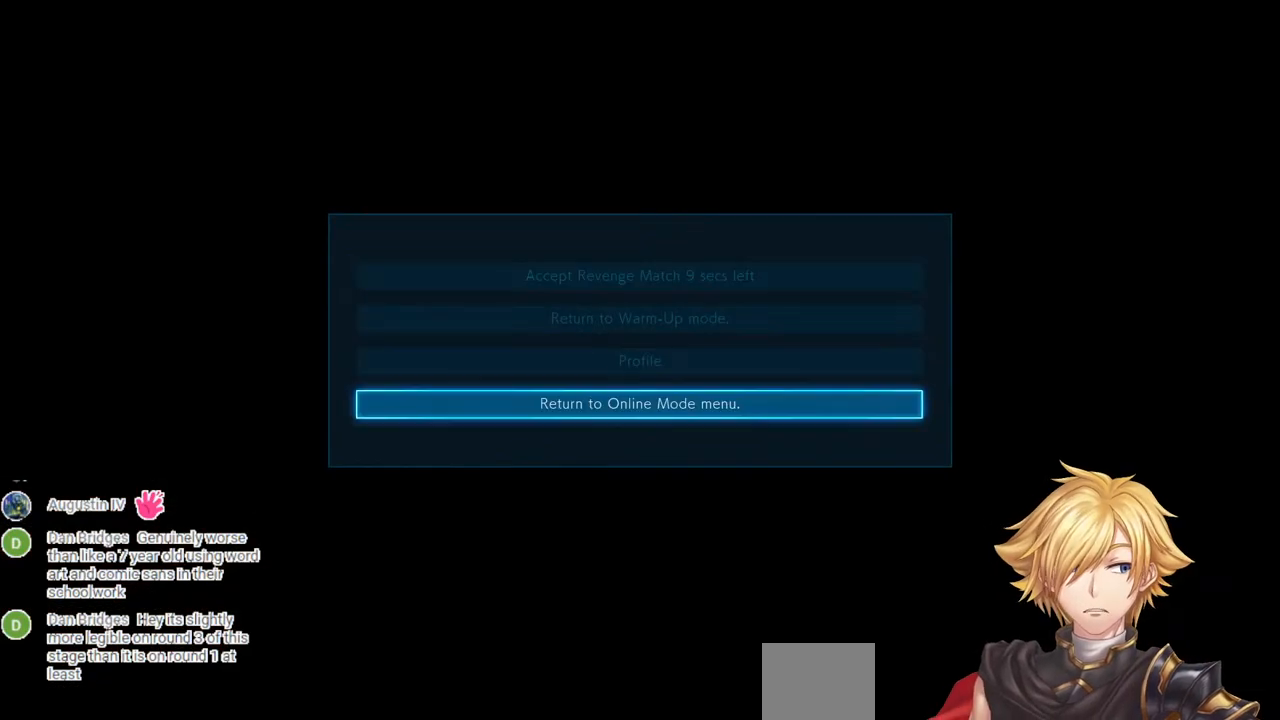
{"dt_ms": 500, "buttons": [], "left_stick": "center", "right_stick": "center", "events": [[67, "DPAD_UP", "up"], [317, "CROSS", "down"], [400, "CROSS", "up"]]}